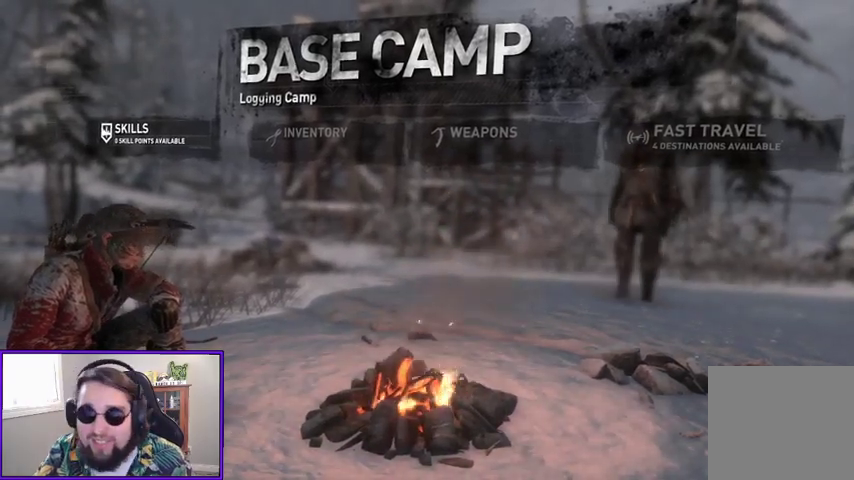
Gameplay with a controller (Xbox layout); each line is a JSON object with the inputs held at the frame after it. "events" lists button and stick changes between this image and that frame as [ms after this image, input, new state], when the widget could be followed in between.
{"buttons": ["B"], "left_stick": "center", "right_stick": "center", "events": [[467, "B", "down"]]}
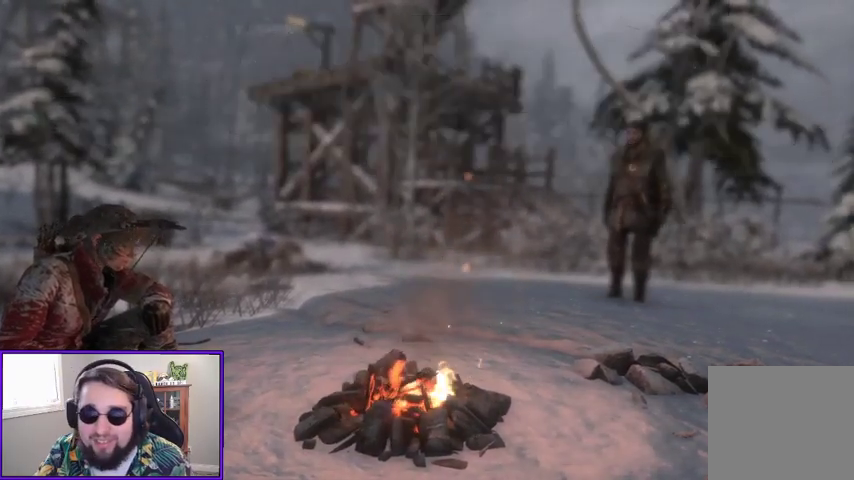
{"buttons": [], "left_stick": "center", "right_stick": "center", "events": [[100, "B", "up"]]}
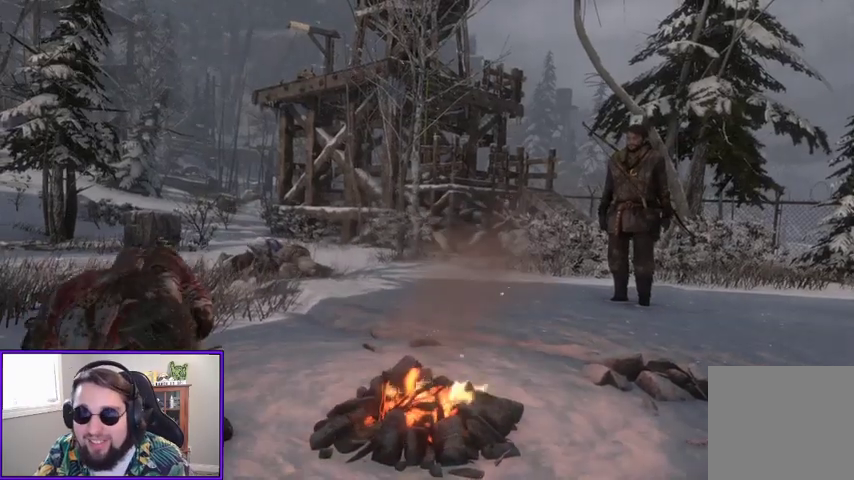
{"buttons": [], "left_stick": "center", "right_stick": "center", "events": [[133, "right_stick", "down-right"], [433, "right_stick", "center"]]}
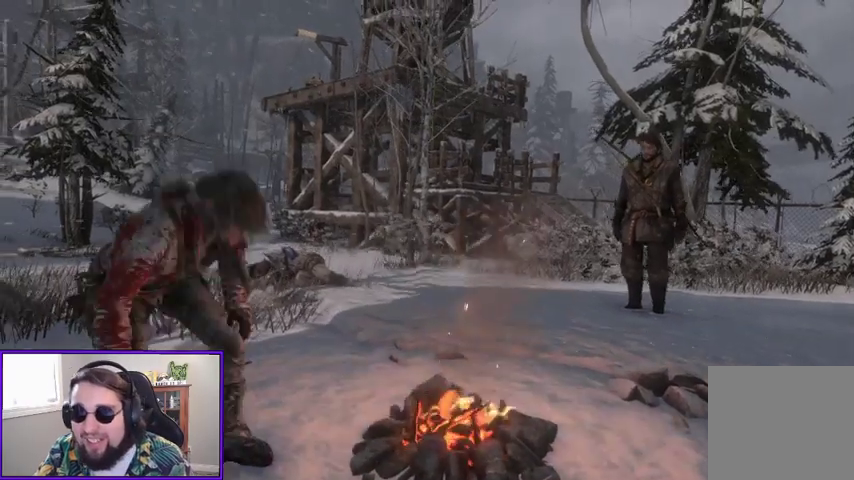
{"buttons": [], "left_stick": "center", "right_stick": "down-right", "events": [[267, "right_stick", "right"], [500, "right_stick", "down-right"]]}
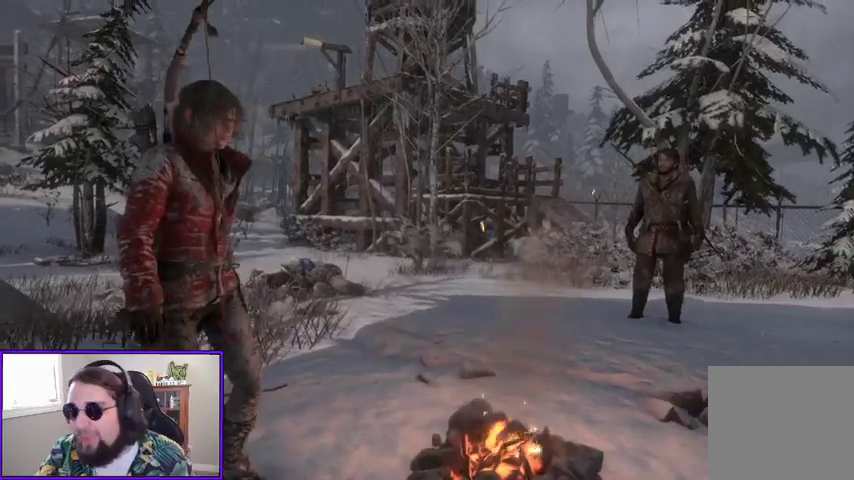
{"buttons": [], "left_stick": "center", "right_stick": "center", "events": [[100, "right_stick", "center"]]}
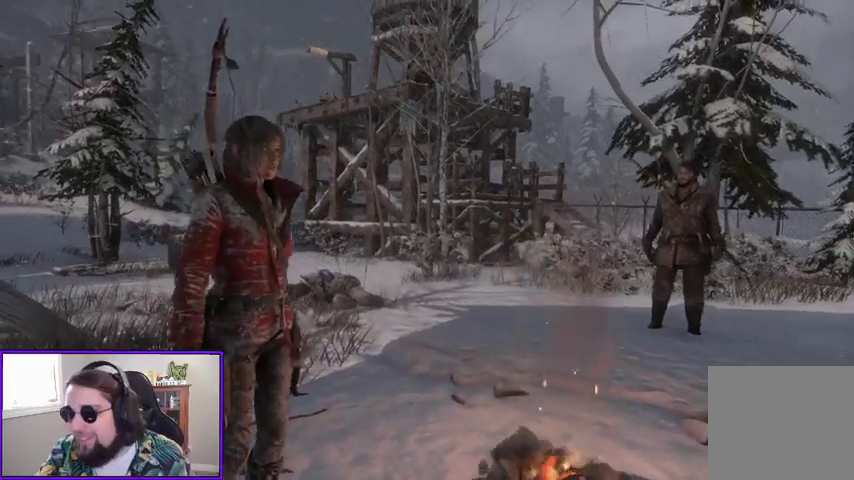
{"buttons": [], "left_stick": "center", "right_stick": "center", "events": [[33, "right_stick", "right"], [267, "right_stick", "down-right"], [467, "right_stick", "center"]]}
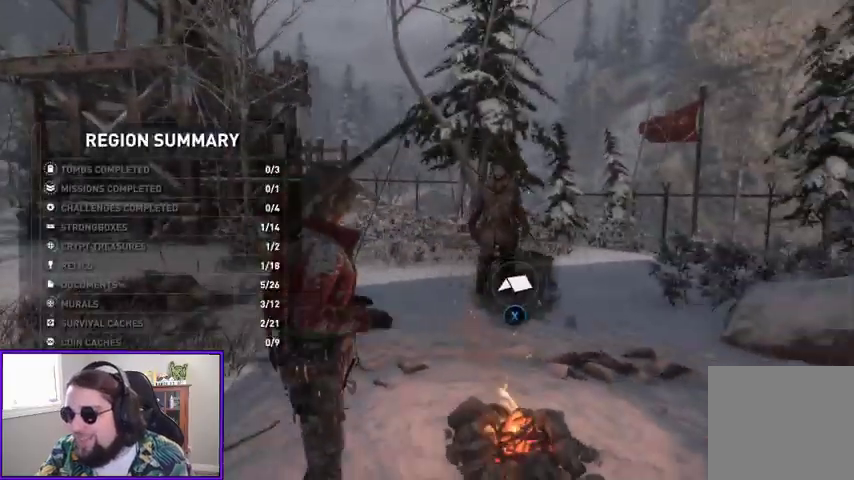
{"buttons": [], "left_stick": "up-left", "right_stick": "center", "events": [[67, "right_stick", "right"], [133, "right_stick", "down-right"], [167, "left_stick", "up"], [300, "left_stick", "up-left"], [367, "right_stick", "down"], [500, "right_stick", "center"]]}
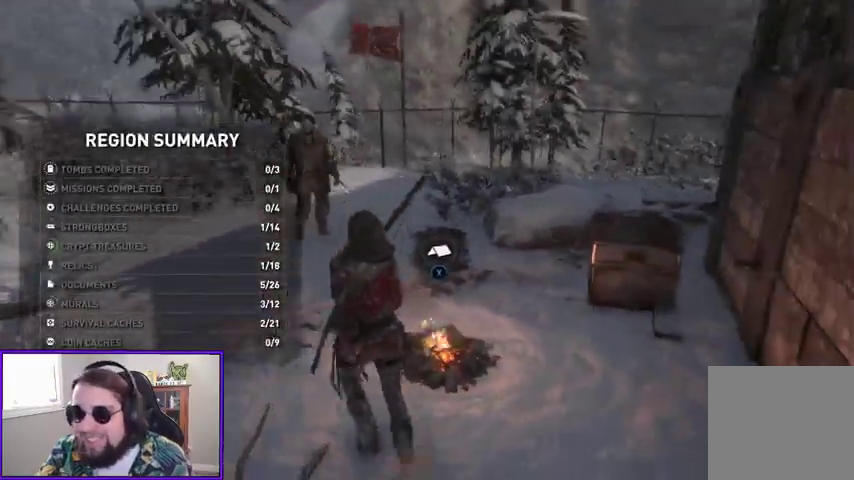
{"buttons": [], "left_stick": "up", "right_stick": "center", "events": [[167, "right_stick", "right"], [400, "left_stick", "up"], [467, "right_stick", "center"]]}
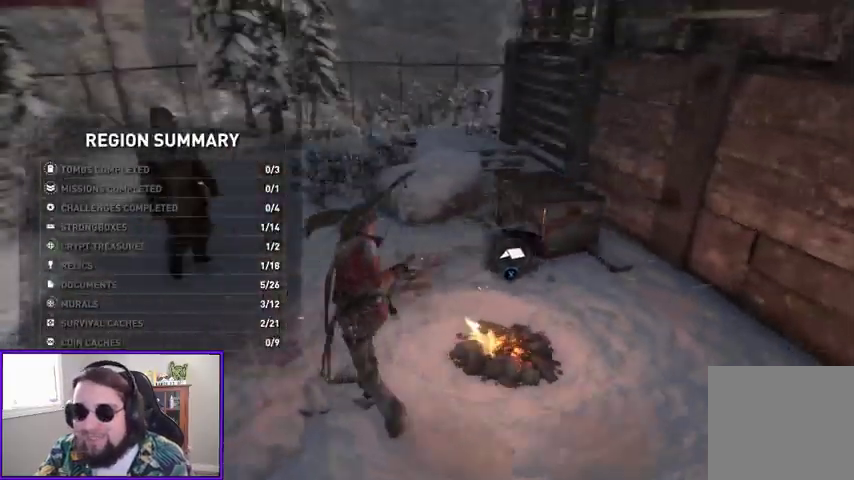
{"buttons": ["A"], "left_stick": "up", "right_stick": "center", "events": [[233, "right_stick", "right"], [333, "right_stick", "center"], [467, "A", "down"]]}
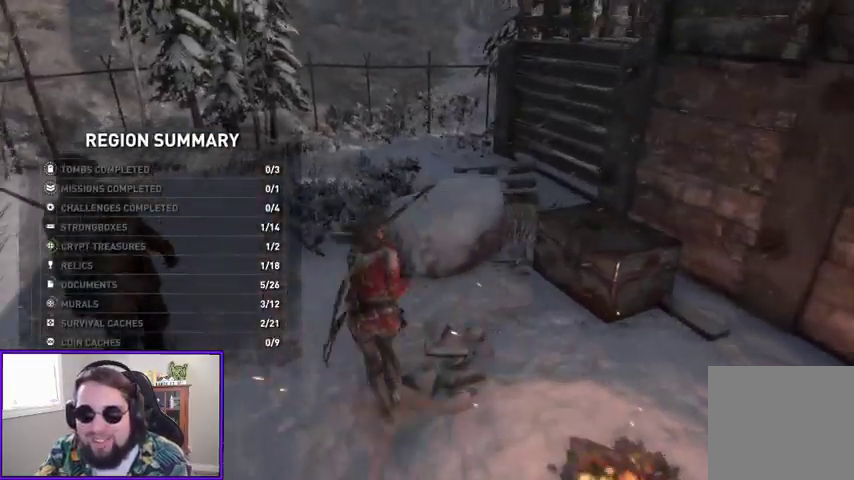
{"buttons": [], "left_stick": "up", "right_stick": "center", "events": [[67, "A", "up"]]}
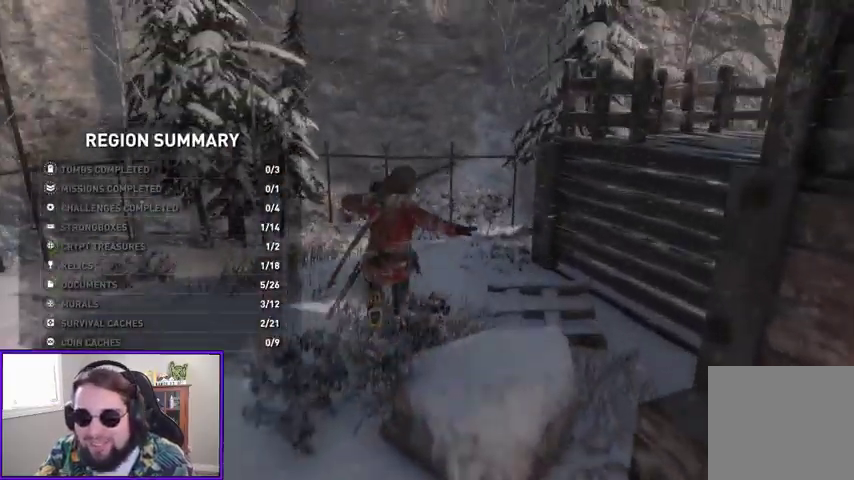
{"buttons": [], "left_stick": "up", "right_stick": "center", "events": [[67, "right_stick", "down-left"], [467, "right_stick", "center"]]}
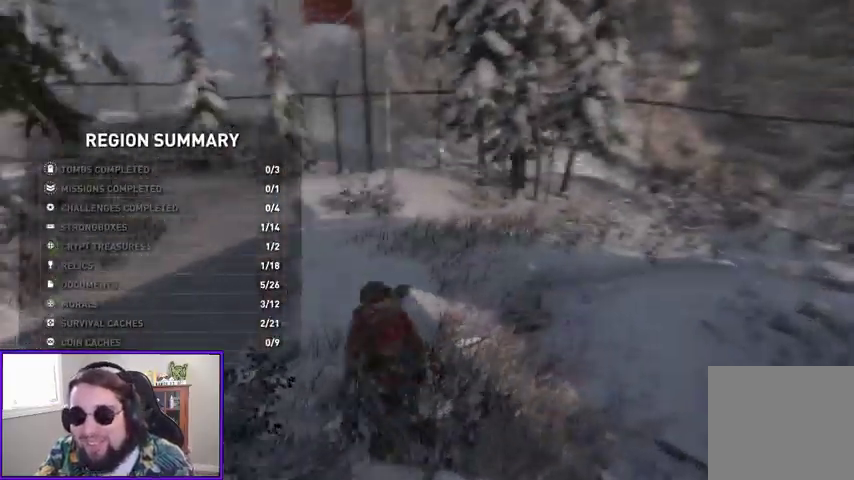
{"buttons": [], "left_stick": "up", "right_stick": "right", "events": [[167, "right_stick", "right"]]}
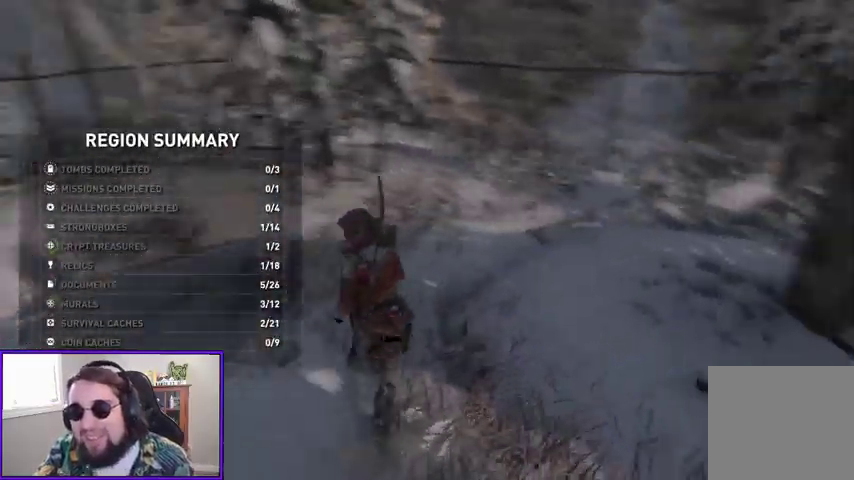
{"buttons": [], "left_stick": "up-left", "right_stick": "up-right", "events": [[167, "right_stick", "up-right"], [233, "left_stick", "up-left"]]}
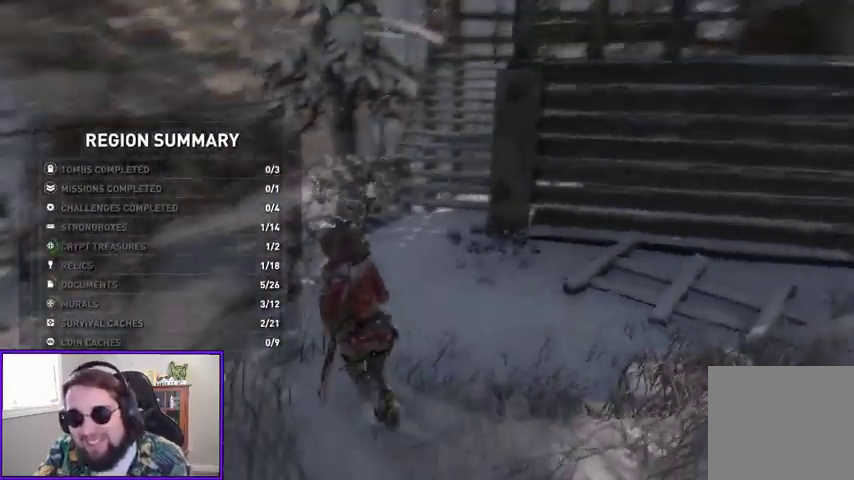
{"buttons": [], "left_stick": "up-left", "right_stick": "down-right", "events": [[133, "right_stick", "center"], [500, "right_stick", "down-right"]]}
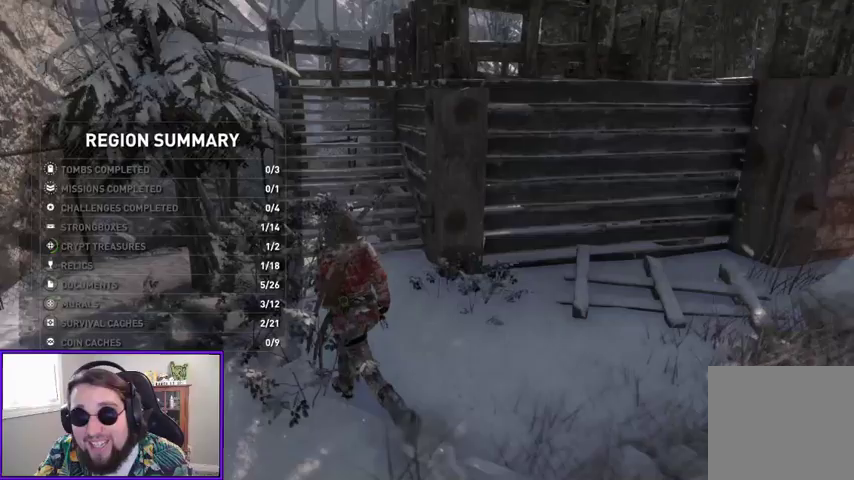
{"buttons": [], "left_stick": "up-right", "right_stick": "center", "events": [[200, "right_stick", "center"], [333, "left_stick", "up"], [467, "left_stick", "up-right"]]}
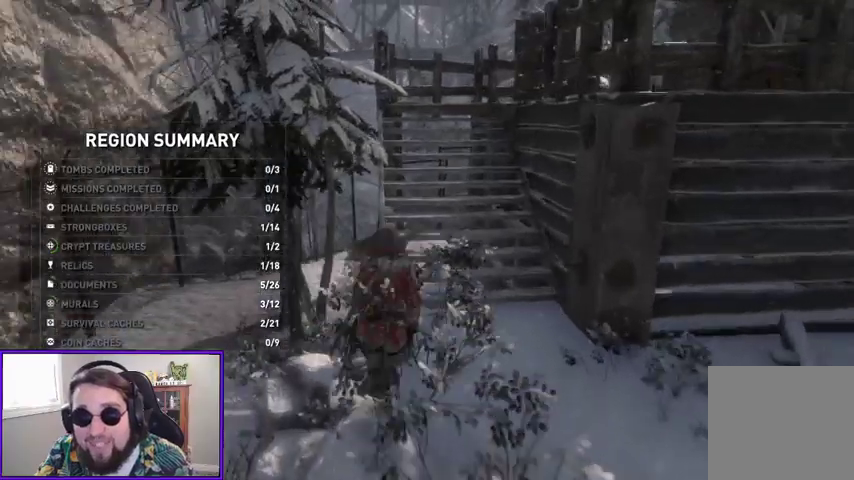
{"buttons": [], "left_stick": "up", "right_stick": "down-right", "events": [[300, "left_stick", "up"], [500, "right_stick", "down-right"]]}
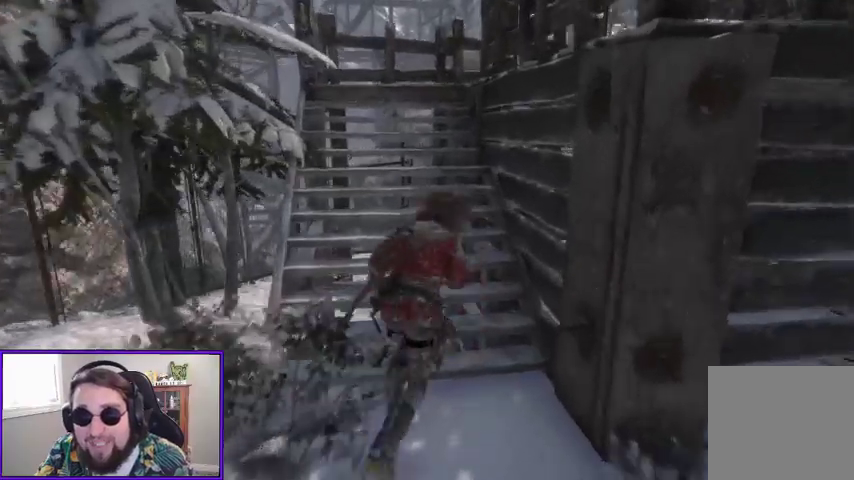
{"buttons": [], "left_stick": "down", "right_stick": "center", "events": [[67, "left_stick", "down"], [333, "right_stick", "right"], [433, "right_stick", "center"]]}
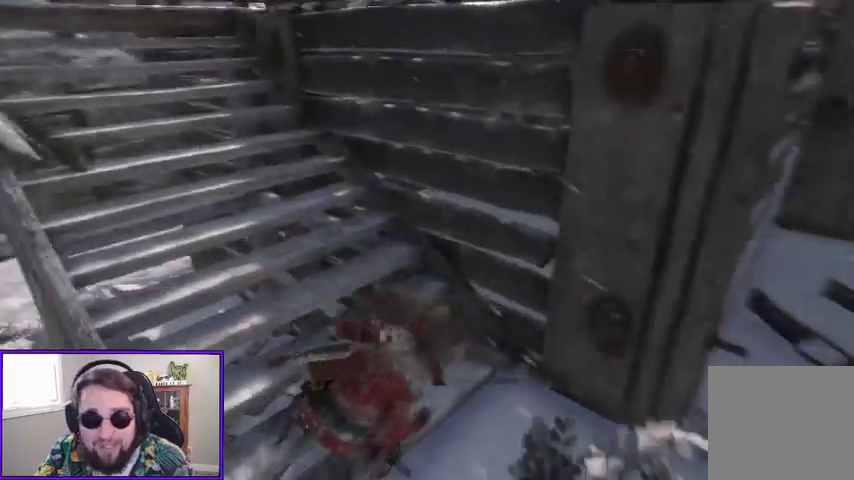
{"buttons": [], "left_stick": "left", "right_stick": "up-left", "events": [[133, "R3", "down"], [267, "R3", "up"], [267, "left_stick", "down-left"], [367, "left_stick", "left"], [433, "right_stick", "up-left"]]}
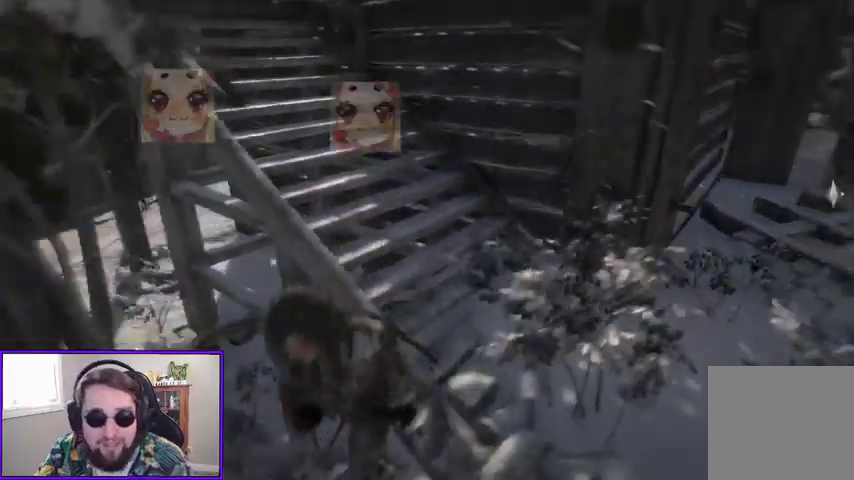
{"buttons": [], "left_stick": "left", "right_stick": "center", "events": [[133, "right_stick", "center"]]}
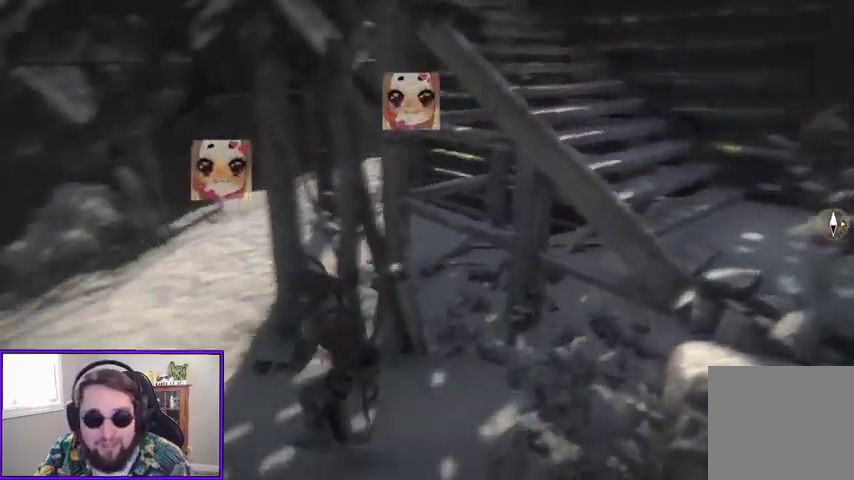
{"buttons": [], "left_stick": "center", "right_stick": "center", "events": [[67, "left_stick", "up-left"], [200, "right_stick", "right"], [233, "left_stick", "center"], [267, "right_stick", "center"], [367, "SELECT", "down"], [500, "SELECT", "up"]]}
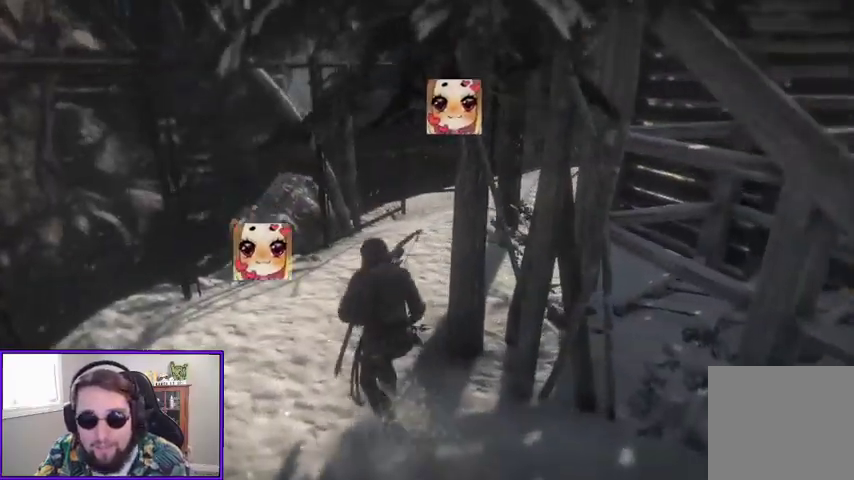
{"buttons": [], "left_stick": "center", "right_stick": "center", "events": []}
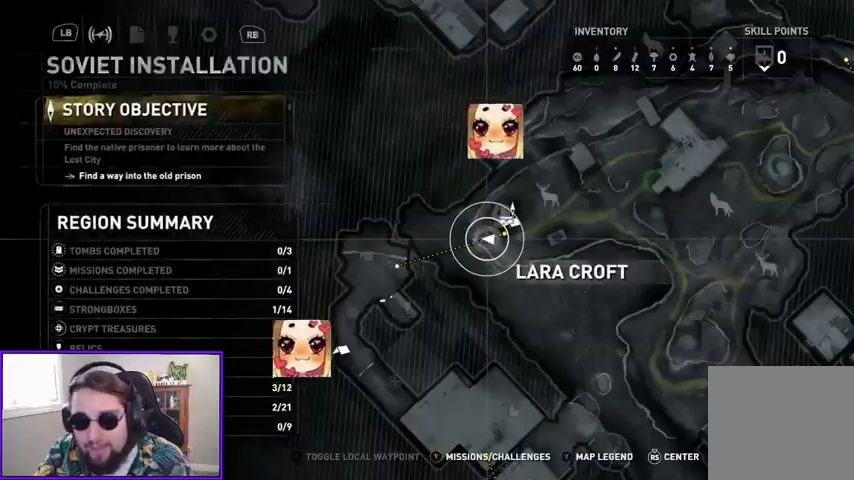
{"buttons": [], "left_stick": "up-right", "right_stick": "center", "events": [[433, "left_stick", "up-right"]]}
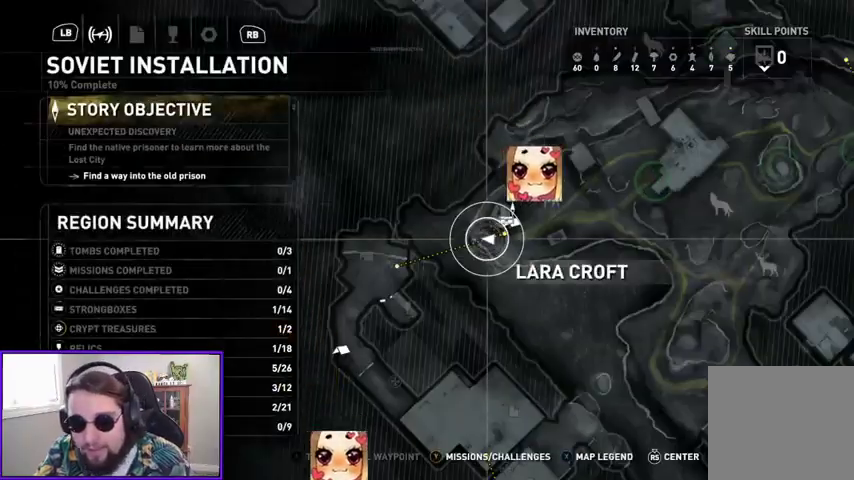
{"buttons": [], "left_stick": "up-right", "right_stick": "center", "events": [[133, "left_stick", "center"], [433, "left_stick", "up-right"]]}
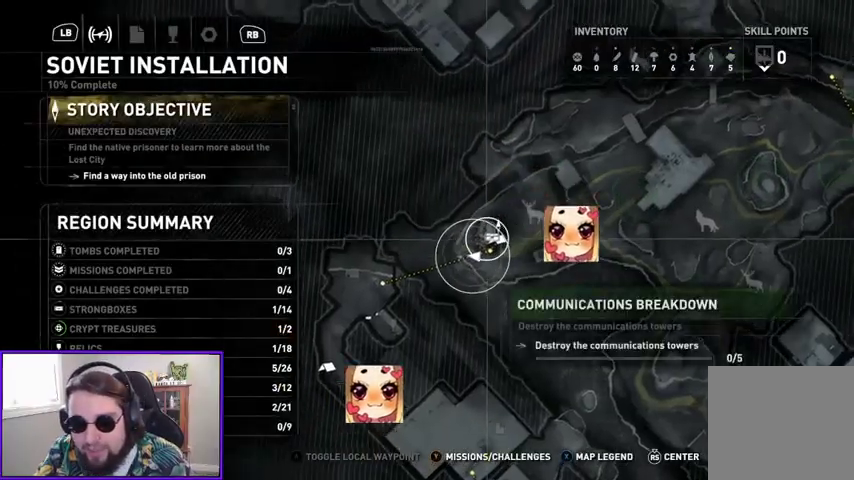
{"buttons": [], "left_stick": "center", "right_stick": "center", "events": [[67, "left_stick", "center"]]}
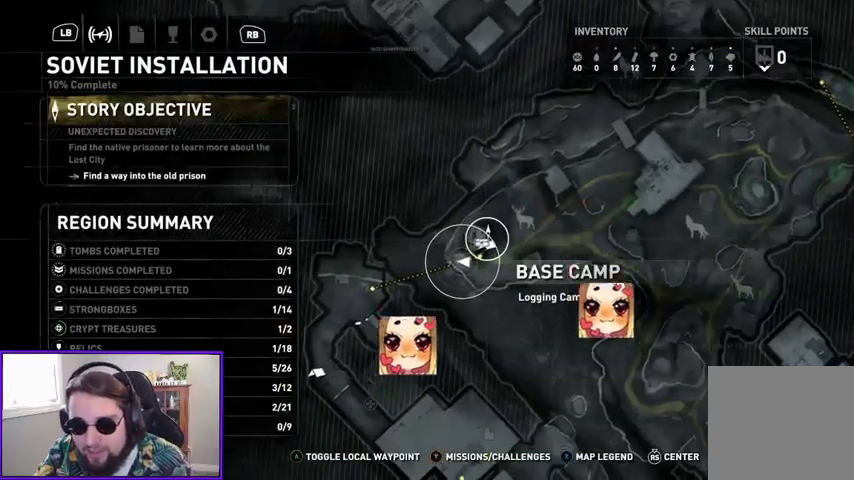
{"buttons": [], "left_stick": "center", "right_stick": "center", "events": [[233, "left_stick", "down-left"], [400, "left_stick", "center"]]}
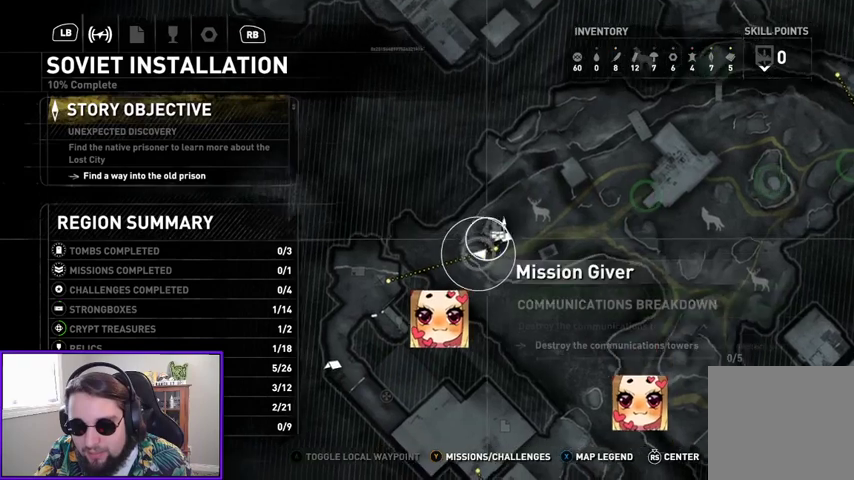
{"buttons": [], "left_stick": "center", "right_stick": "center", "events": []}